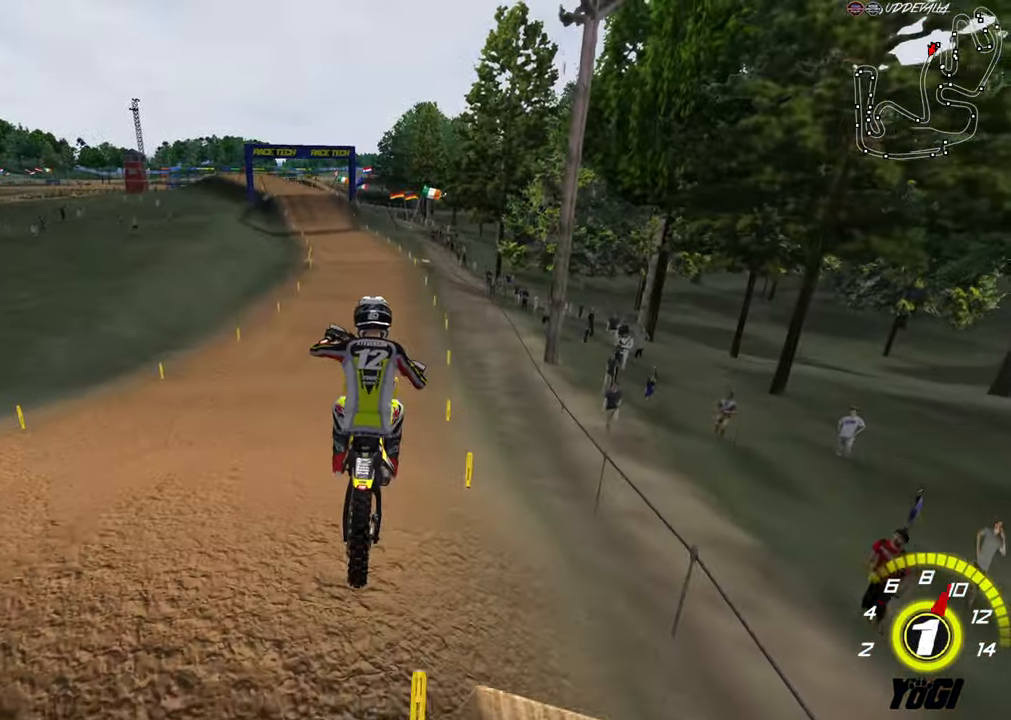
Gameplay with a controller (Xbox layout); each line is a JSON object with the inputs held at the frame after it. "events" lists button and stick changes between this image and that frame as [ms after this image, input, new state], when the widget could be followed in between.
{"buttons": ["R2"], "left_stick": "up-right", "right_stick": "center", "events": [[16, "X", "down"], [100, "A", "up"], [150, "left_stick", "down"], [166, "X", "up"], [300, "X", "down"], [300, "left_stick", "center"], [383, "X", "up"], [483, "left_stick", "up-right"]]}
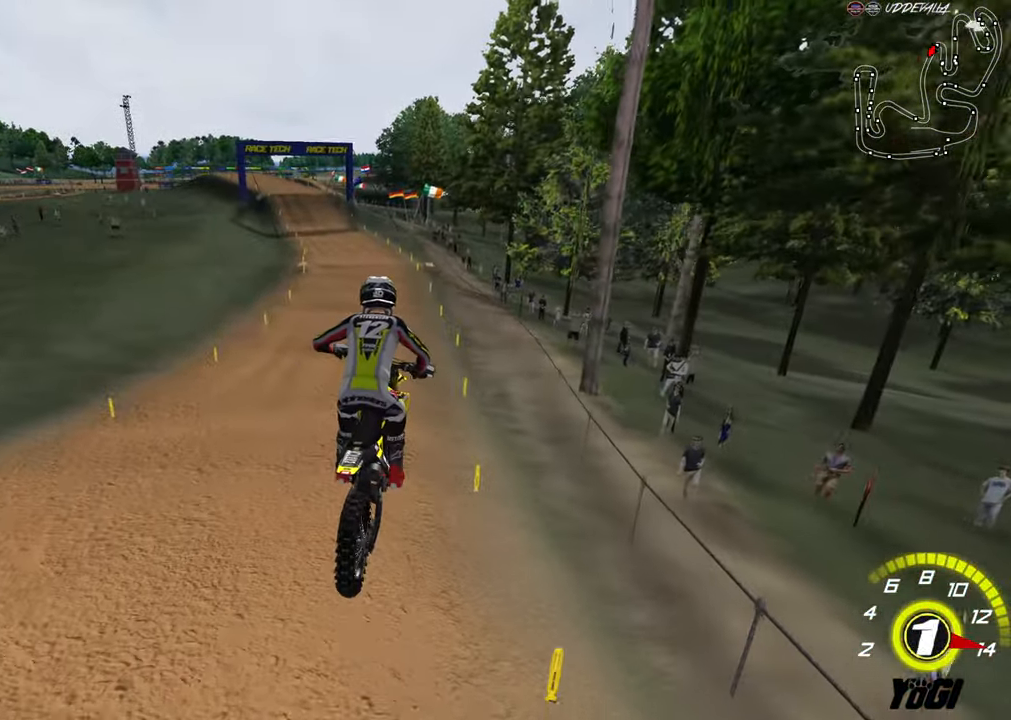
{"buttons": ["R2"], "left_stick": "up", "right_stick": "center", "events": [[50, "X", "down"], [150, "X", "up"], [350, "left_stick", "up"]]}
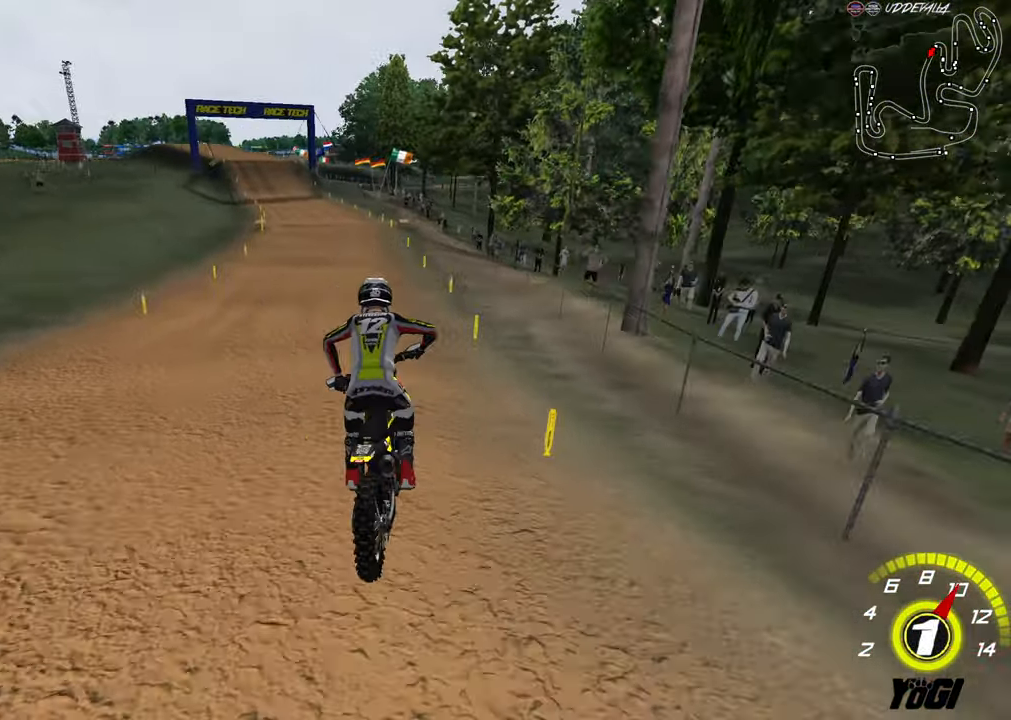
{"buttons": ["R2"], "left_stick": "down-left", "right_stick": "center", "events": [[100, "left_stick", "down-left"], [166, "left_stick", "down"], [366, "B", "down"], [433, "left_stick", "down-left"], [483, "B", "up"]]}
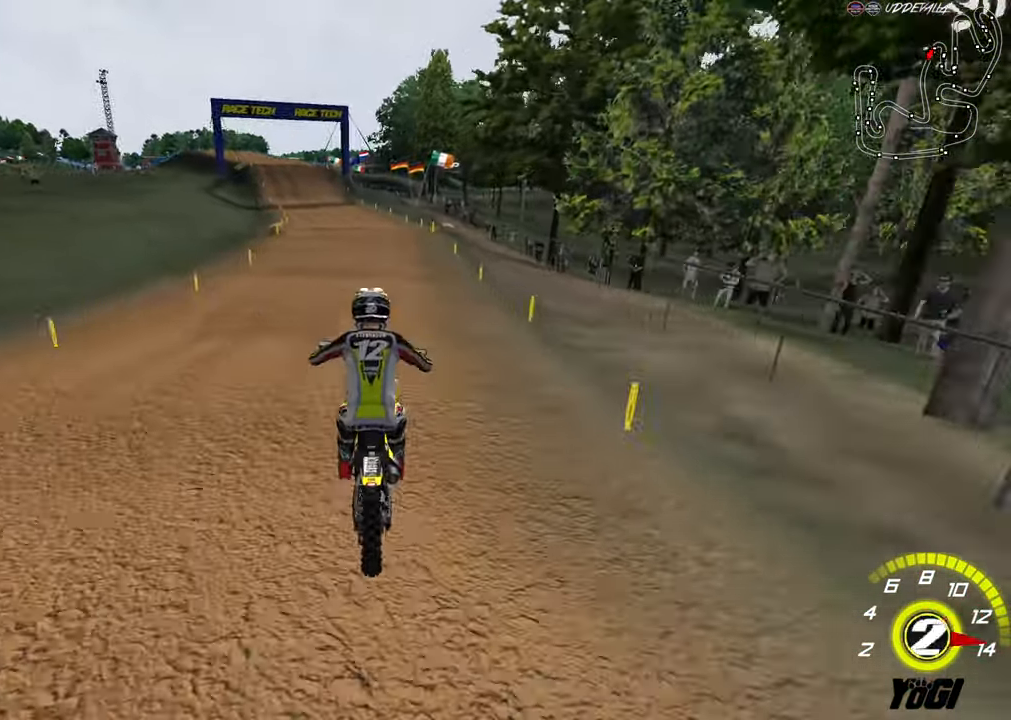
{"buttons": ["R2"], "left_stick": "down-left", "right_stick": "center", "events": [[266, "B", "down"], [400, "B", "up"]]}
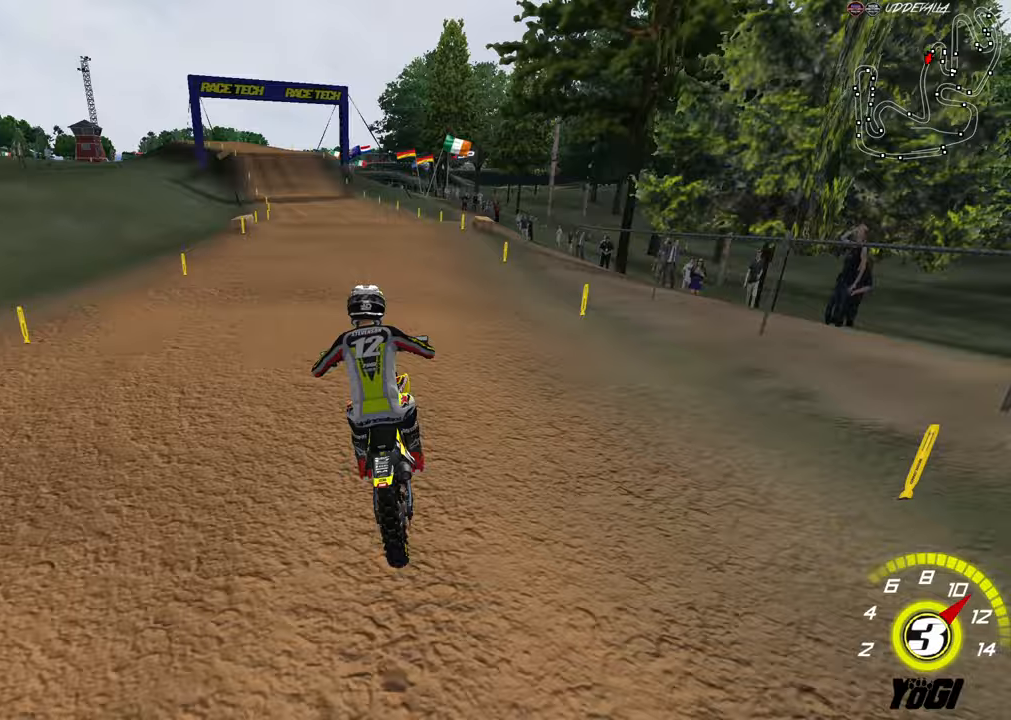
{"buttons": ["B", "R2"], "left_stick": "down-left", "right_stick": "center", "events": [[417, "B", "down"]]}
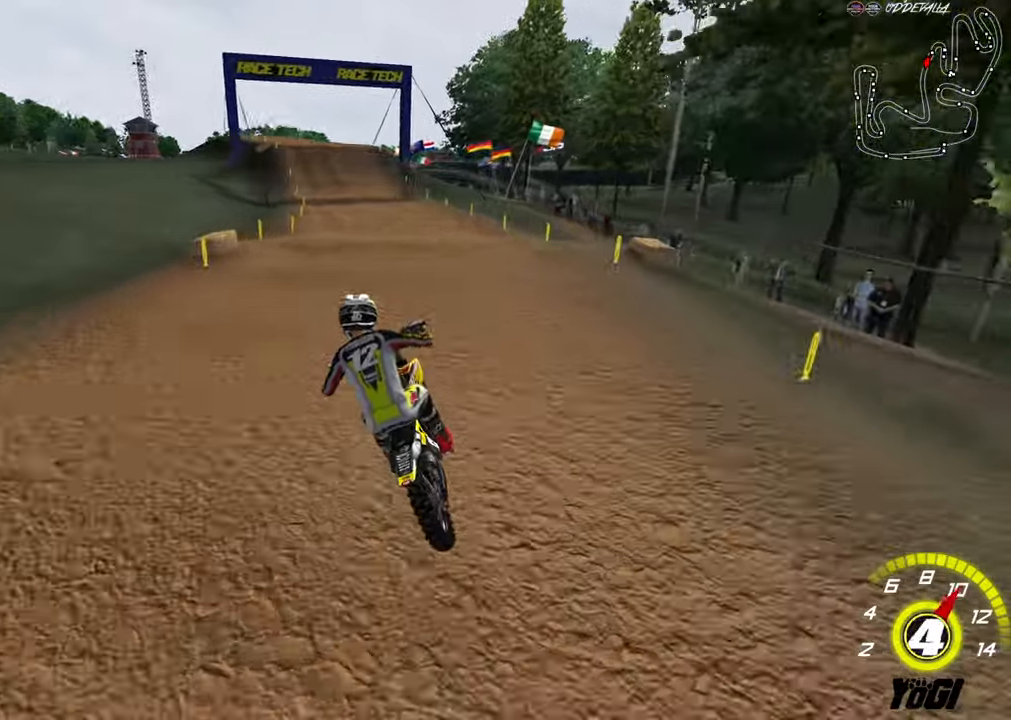
{"buttons": ["R2"], "left_stick": "down", "right_stick": "center", "events": [[17, "B", "up"], [200, "left_stick", "center"], [267, "left_stick", "down"]]}
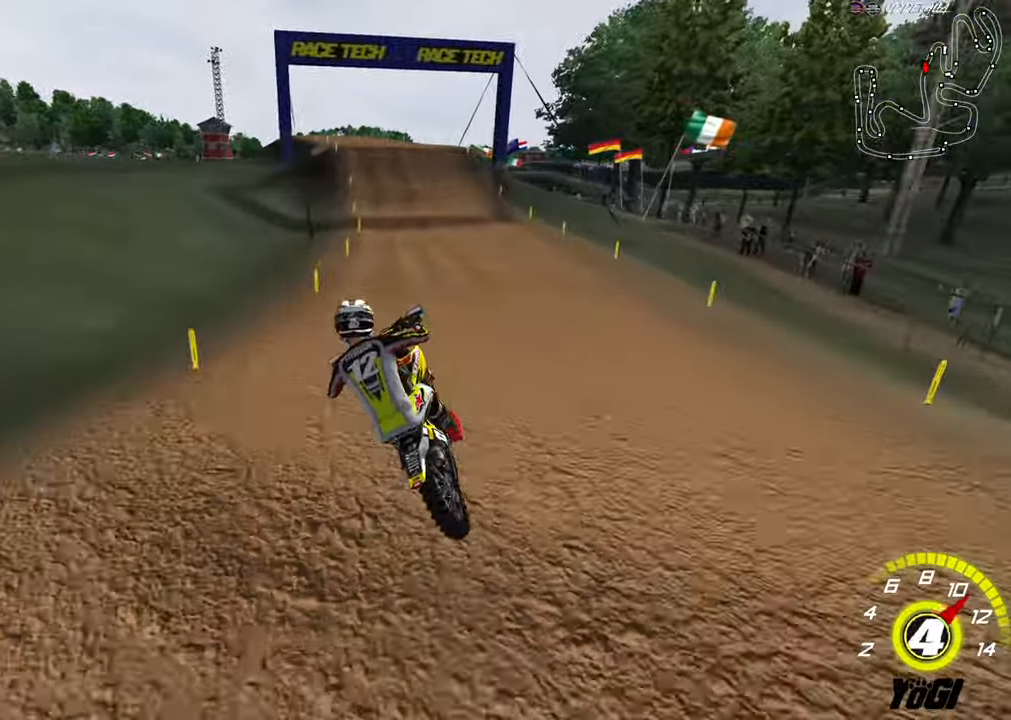
{"buttons": ["R2"], "left_stick": "left", "right_stick": "center", "events": [[50, "left_stick", "center"], [117, "left_stick", "up-right"], [267, "left_stick", "right"], [417, "left_stick", "left"]]}
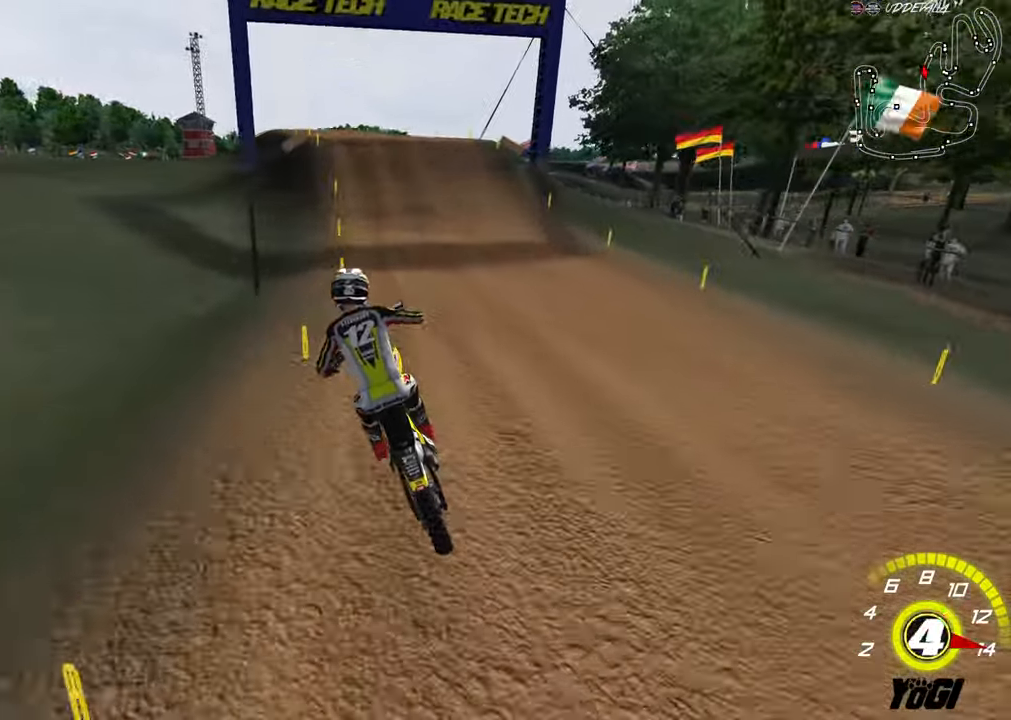
{"buttons": ["R2"], "left_stick": "center", "right_stick": "center", "events": [[67, "left_stick", "up"], [250, "left_stick", "down"], [300, "A", "down"], [400, "left_stick", "center"], [433, "A", "up"]]}
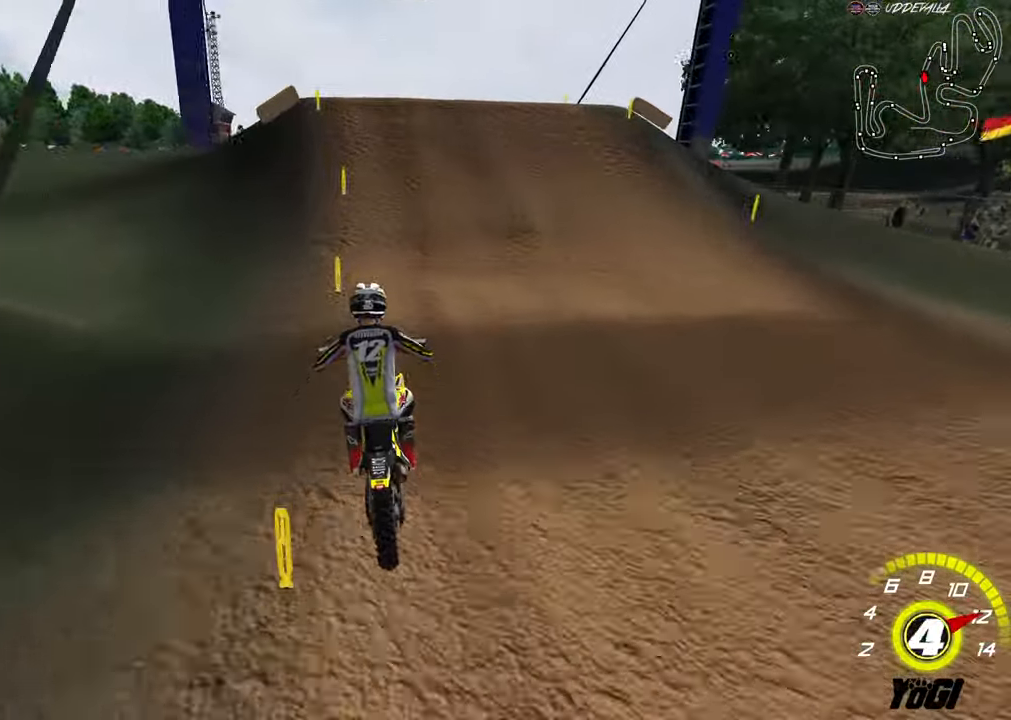
{"buttons": ["R2"], "left_stick": "right", "right_stick": "center", "events": [[83, "left_stick", "left"], [167, "left_stick", "center"], [300, "R2", "up"], [483, "left_stick", "right"], [500, "R2", "down"]]}
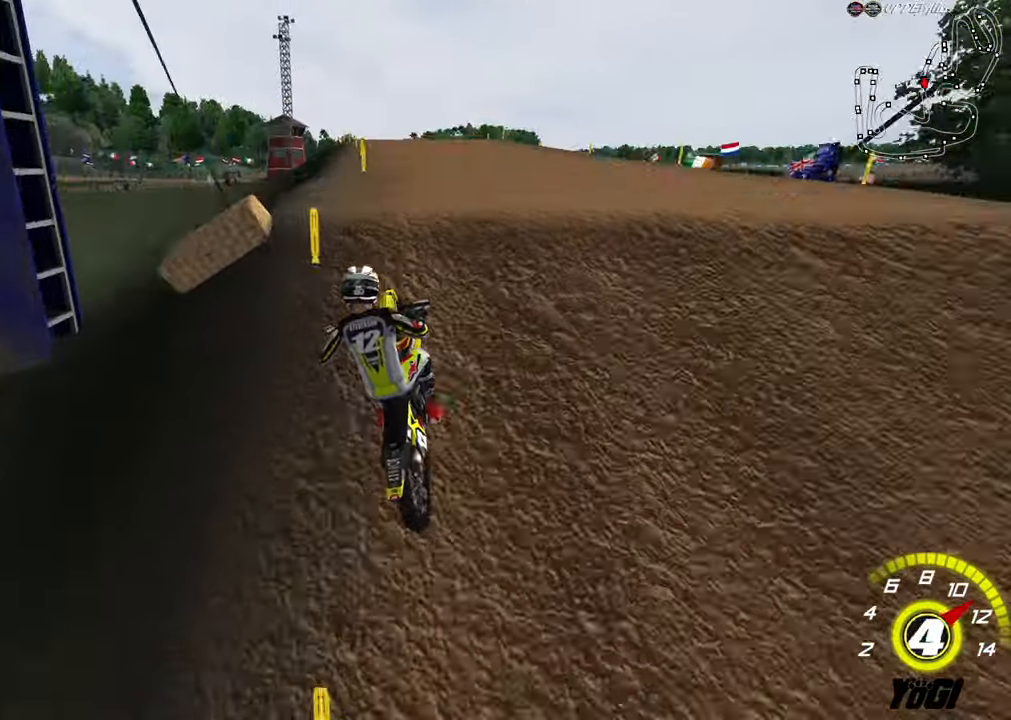
{"buttons": ["R2"], "left_stick": "left", "right_stick": "center", "events": [[150, "R2", "up"], [183, "left_stick", "down-left"], [300, "R2", "down"], [500, "left_stick", "left"]]}
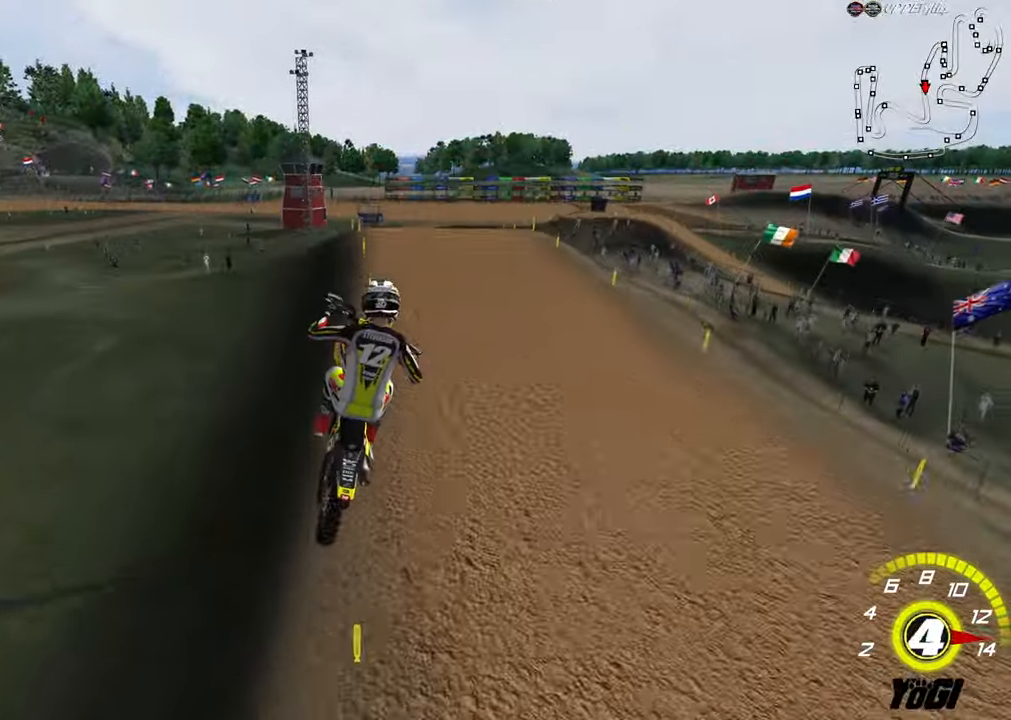
{"buttons": ["R2"], "left_stick": "up-left", "right_stick": "center", "events": [[183, "left_stick", "up"], [500, "left_stick", "up-left"]]}
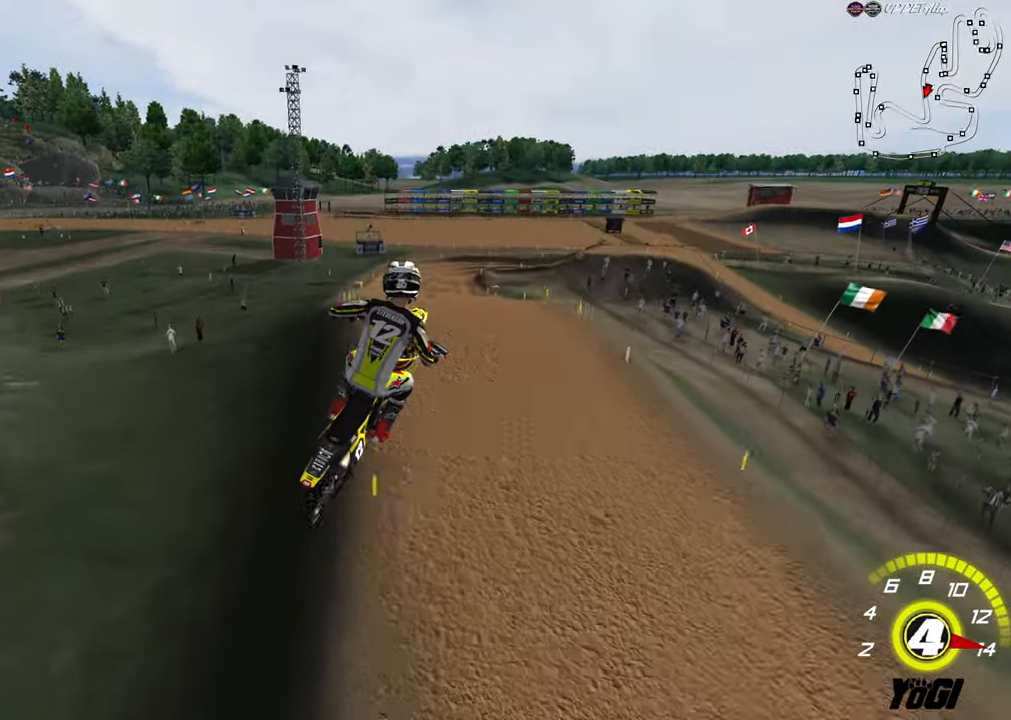
{"buttons": ["L1", "R2"], "left_stick": "up", "right_stick": "center", "events": [[217, "left_stick", "up"], [317, "R3", "down"], [400, "L1", "down"], [450, "R3", "up"]]}
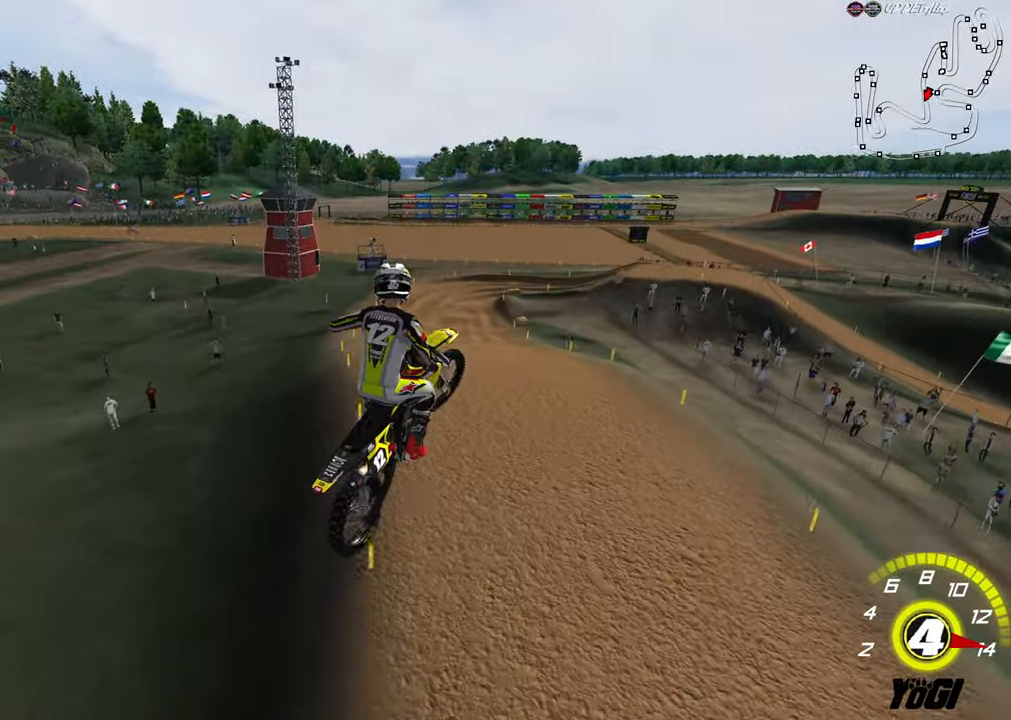
{"buttons": ["R2"], "left_stick": "up-left", "right_stick": "center", "events": [[50, "L1", "up"], [233, "A", "down"], [350, "A", "up"], [417, "left_stick", "up-left"]]}
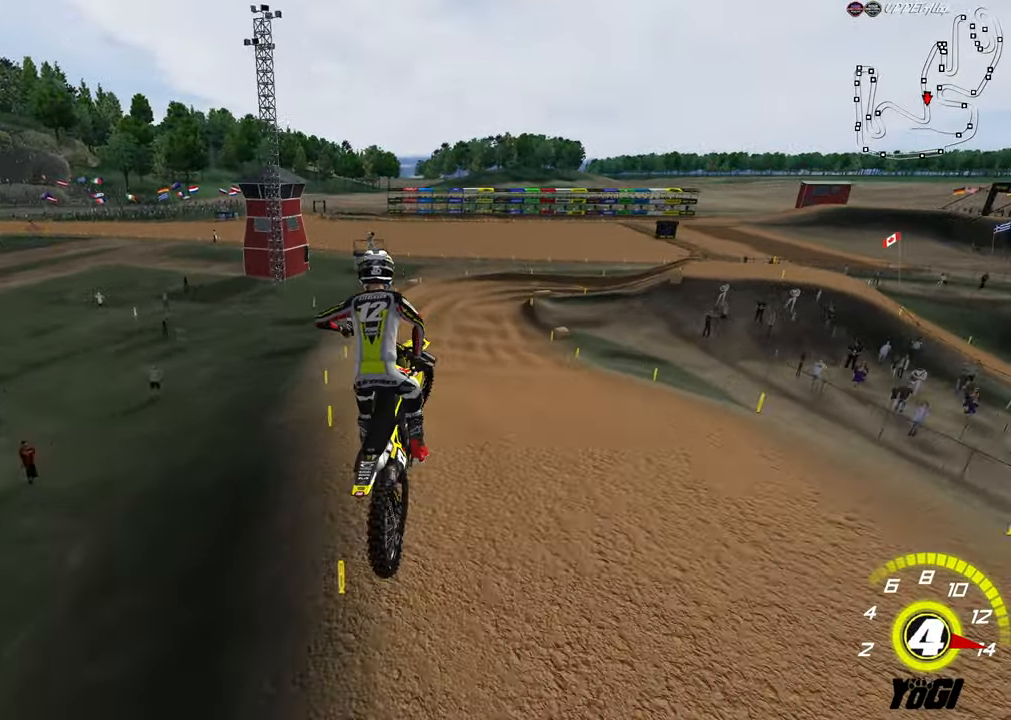
{"buttons": ["R2"], "left_stick": "right", "right_stick": "center", "events": [[100, "X", "down"], [117, "left_stick", "up"], [267, "X", "up"], [267, "left_stick", "up-right"], [400, "left_stick", "right"]]}
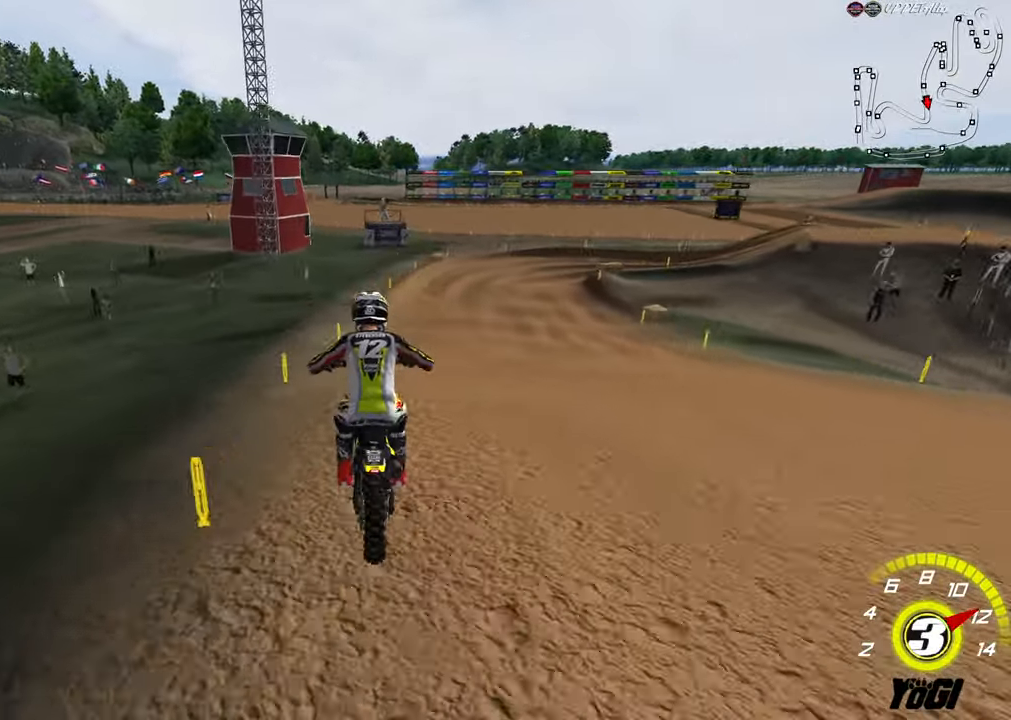
{"buttons": ["R2"], "left_stick": "down", "right_stick": "center", "events": [[17, "left_stick", "down-right"], [250, "left_stick", "down"]]}
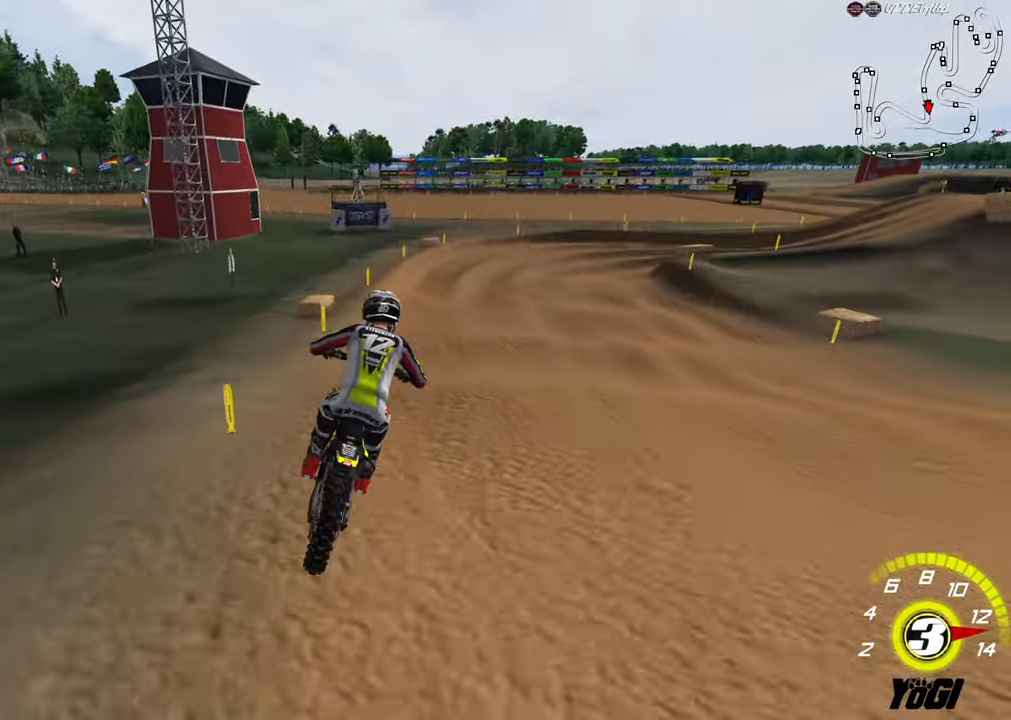
{"buttons": ["L2"], "left_stick": "down-right", "right_stick": "center", "events": [[167, "R2", "up"], [250, "L2", "down"], [250, "left_stick", "down-right"]]}
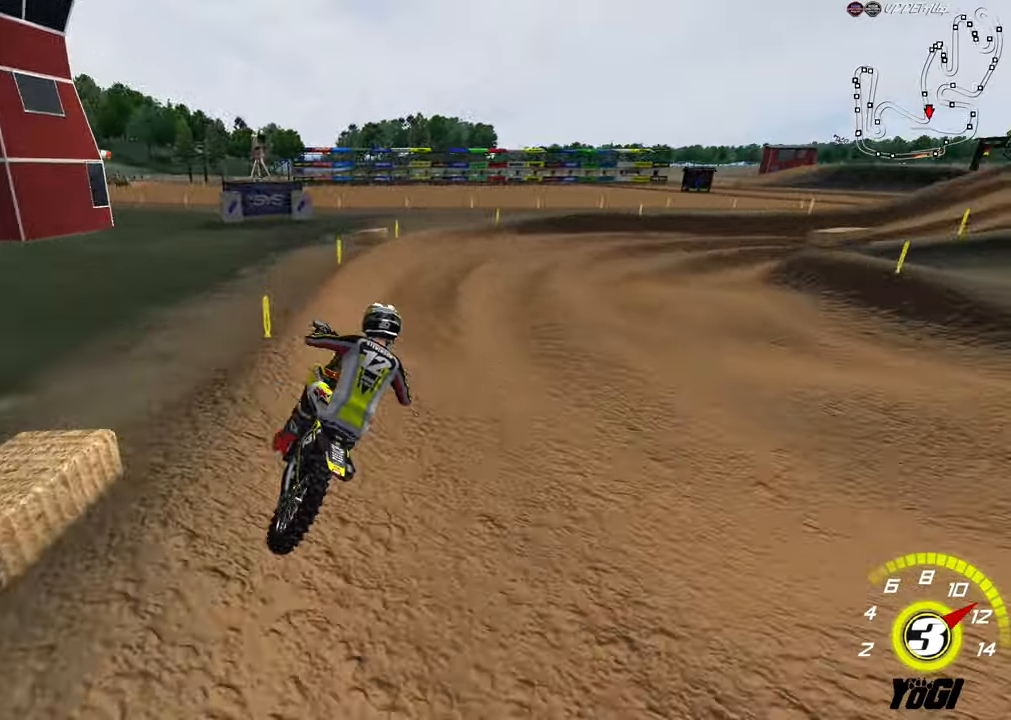
{"buttons": ["X", "L2"], "left_stick": "down-right", "right_stick": "center", "events": [[84, "L2", "up"], [84, "R2", "down"], [167, "R2", "up"], [367, "L2", "down"], [417, "X", "down"]]}
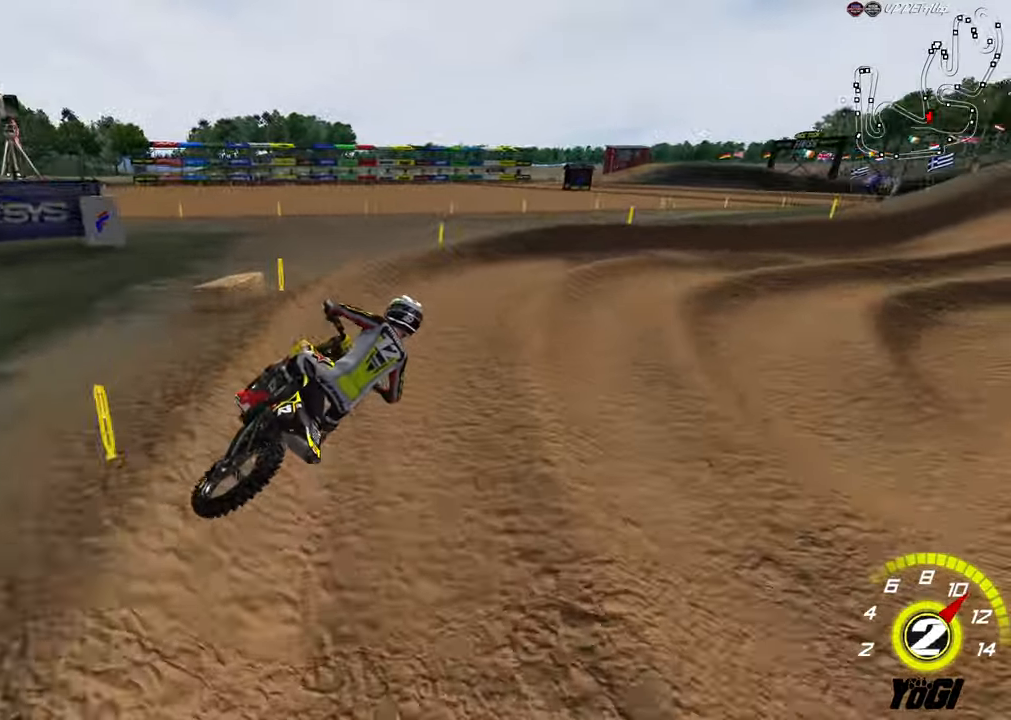
{"buttons": ["R2"], "left_stick": "center", "right_stick": "center", "events": [[17, "left_stick", "center"], [34, "X", "up"], [200, "left_stick", "down-right"], [250, "L2", "up"], [284, "R2", "down"], [367, "left_stick", "center"]]}
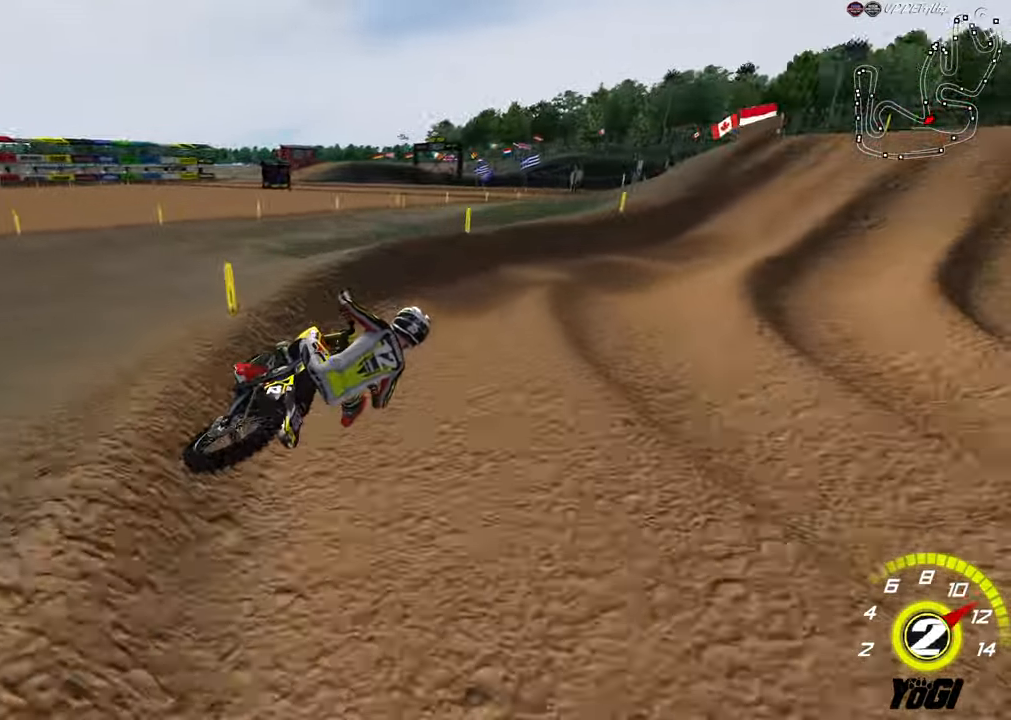
{"buttons": ["R2"], "left_stick": "left", "right_stick": "center", "events": [[150, "B", "down"], [150, "left_stick", "right"], [234, "left_stick", "center"], [267, "B", "up"], [384, "left_stick", "left"]]}
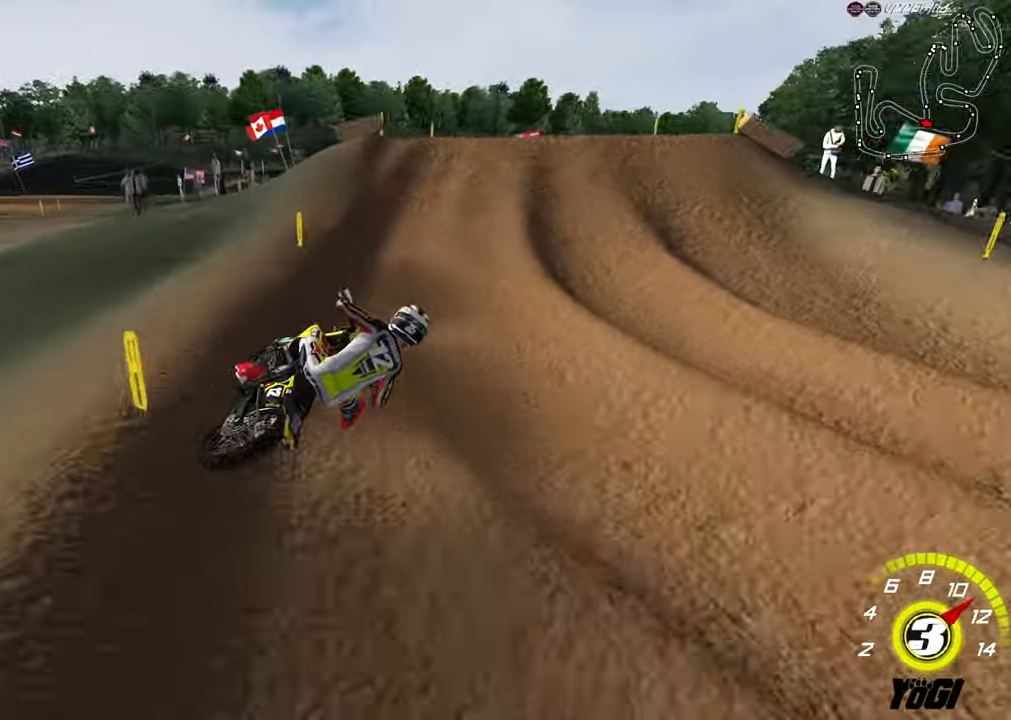
{"buttons": ["L2"], "left_stick": "up", "right_stick": "center", "events": [[117, "X", "down"], [200, "R2", "up"], [234, "X", "up"], [267, "left_stick", "center"], [334, "left_stick", "up"], [350, "L2", "down"]]}
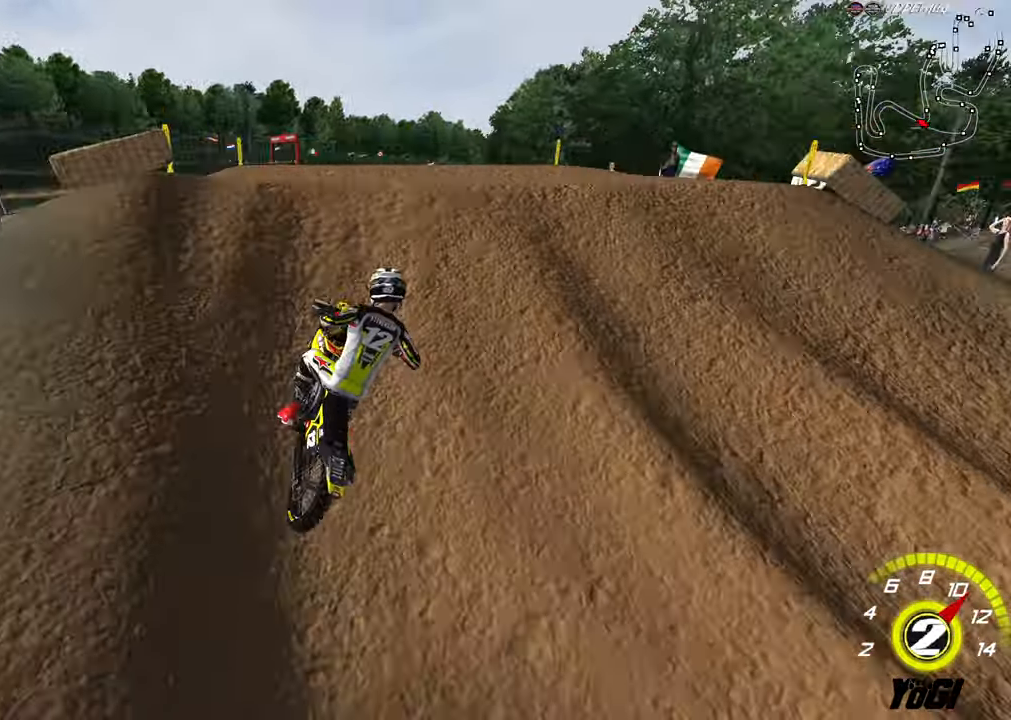
{"buttons": [], "left_stick": "down-right", "right_stick": "center", "events": [[50, "L2", "up"], [100, "left_stick", "center"], [217, "left_stick", "down-right"]]}
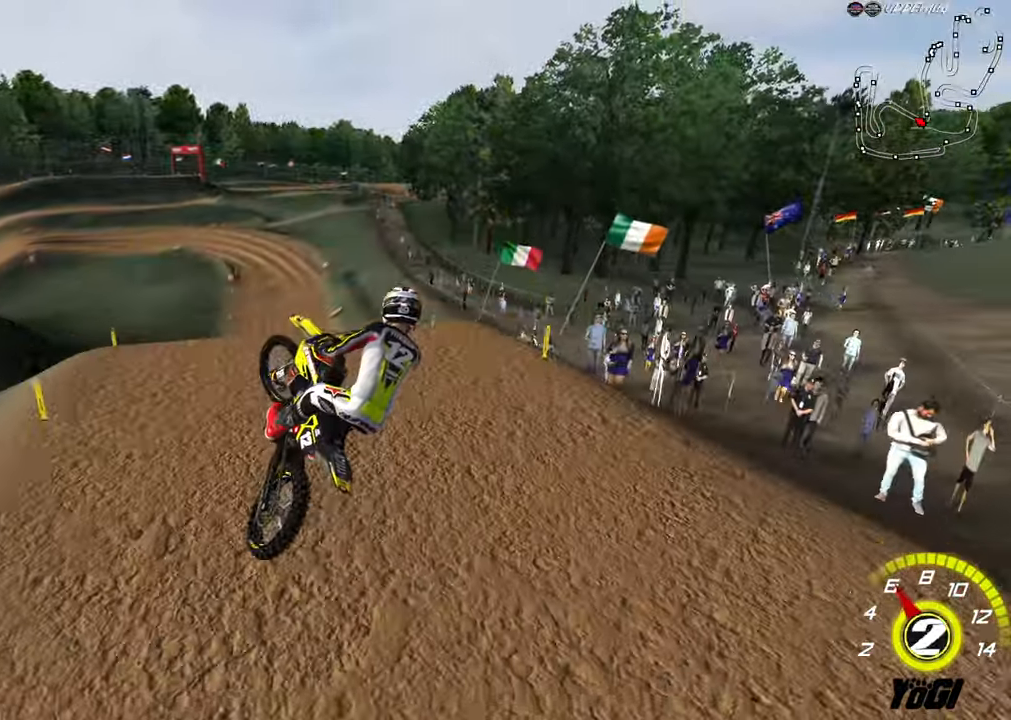
{"buttons": ["R2", "R3"], "left_stick": "down-left", "right_stick": "center", "events": [[67, "R2", "down"], [250, "L1", "down"], [367, "R3", "down"], [467, "L1", "up"], [467, "left_stick", "down-left"]]}
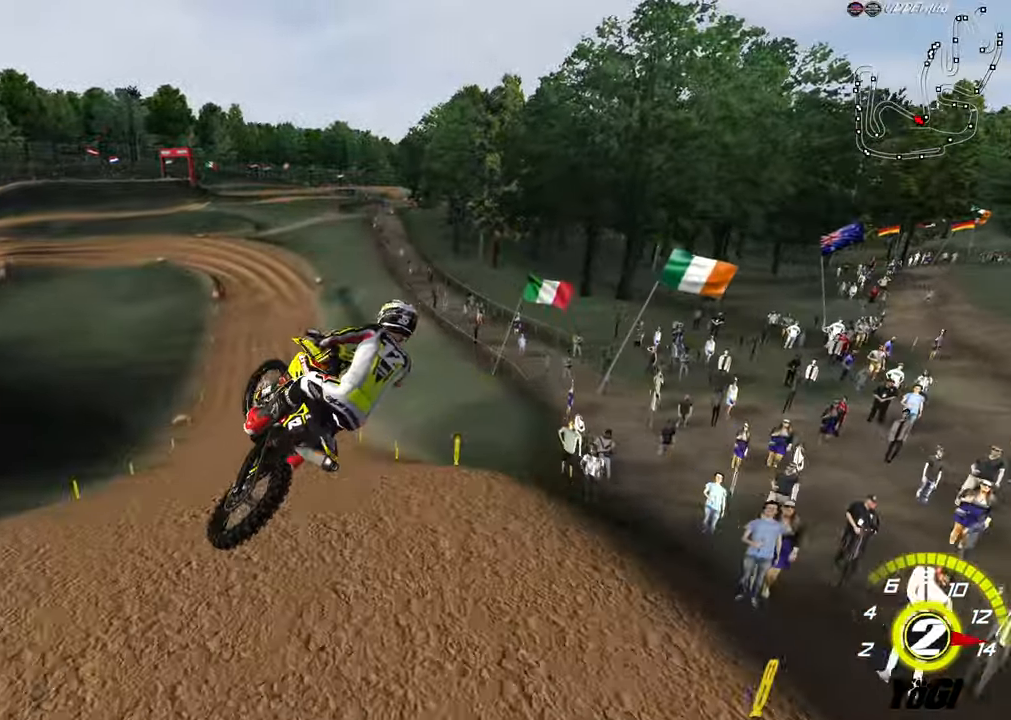
{"buttons": ["R2"], "left_stick": "up-left", "right_stick": "center", "events": [[34, "left_stick", "left"], [50, "R3", "up"], [200, "left_stick", "up-left"]]}
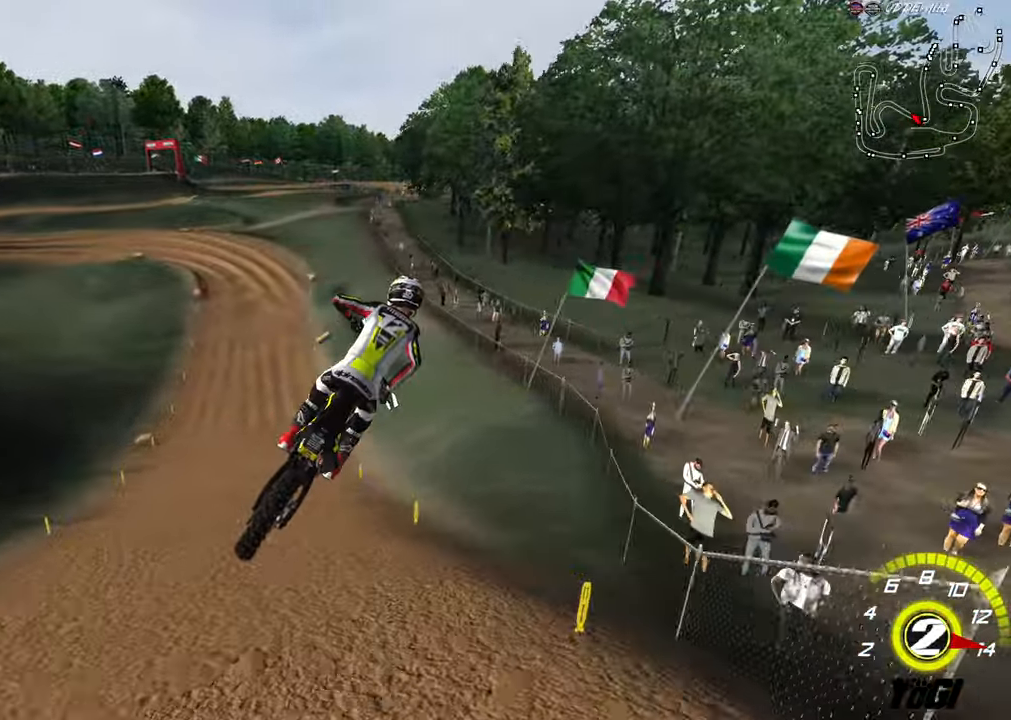
{"buttons": ["R2"], "left_stick": "right", "right_stick": "center", "events": [[284, "left_stick", "center"], [334, "left_stick", "right"]]}
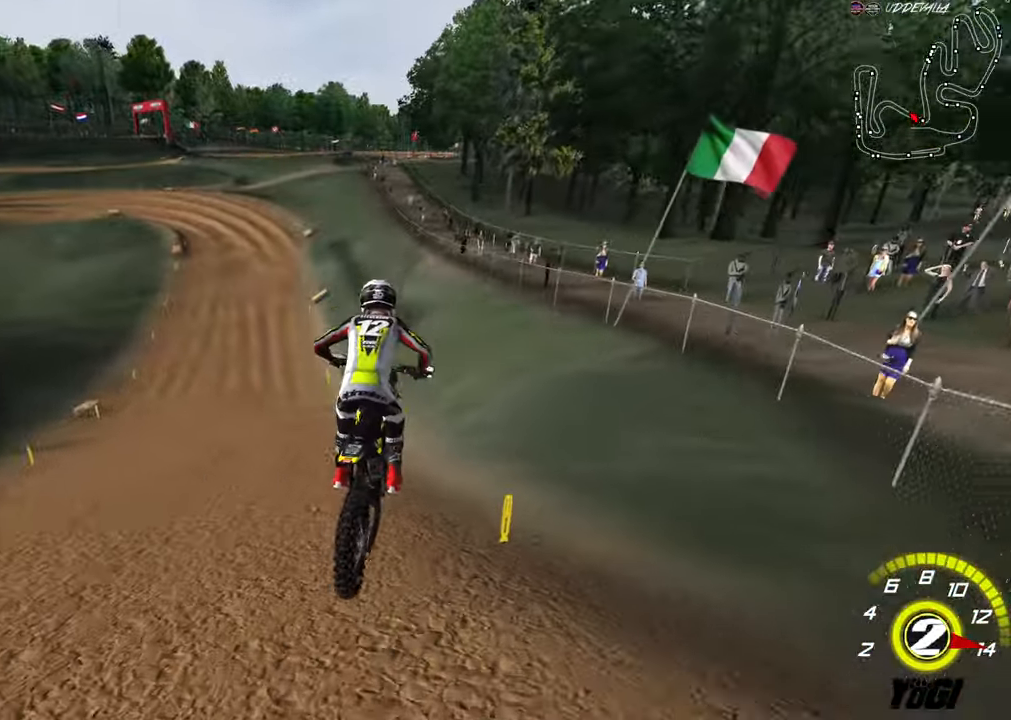
{"buttons": ["R2"], "left_stick": "down-left", "right_stick": "center", "events": [[50, "left_stick", "center"], [100, "left_stick", "left"], [216, "left_stick", "down-left"], [300, "B", "down"], [400, "B", "up"]]}
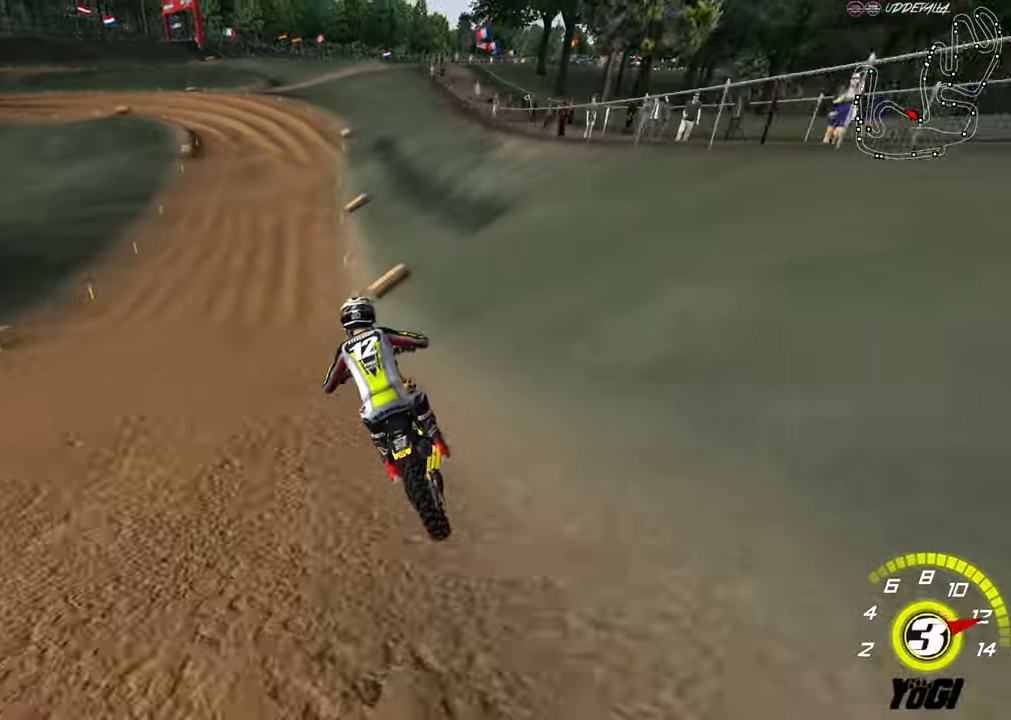
{"buttons": ["R2"], "left_stick": "center", "right_stick": "center", "events": [[16, "B", "down"], [66, "left_stick", "right"], [150, "B", "up"], [166, "left_stick", "center"]]}
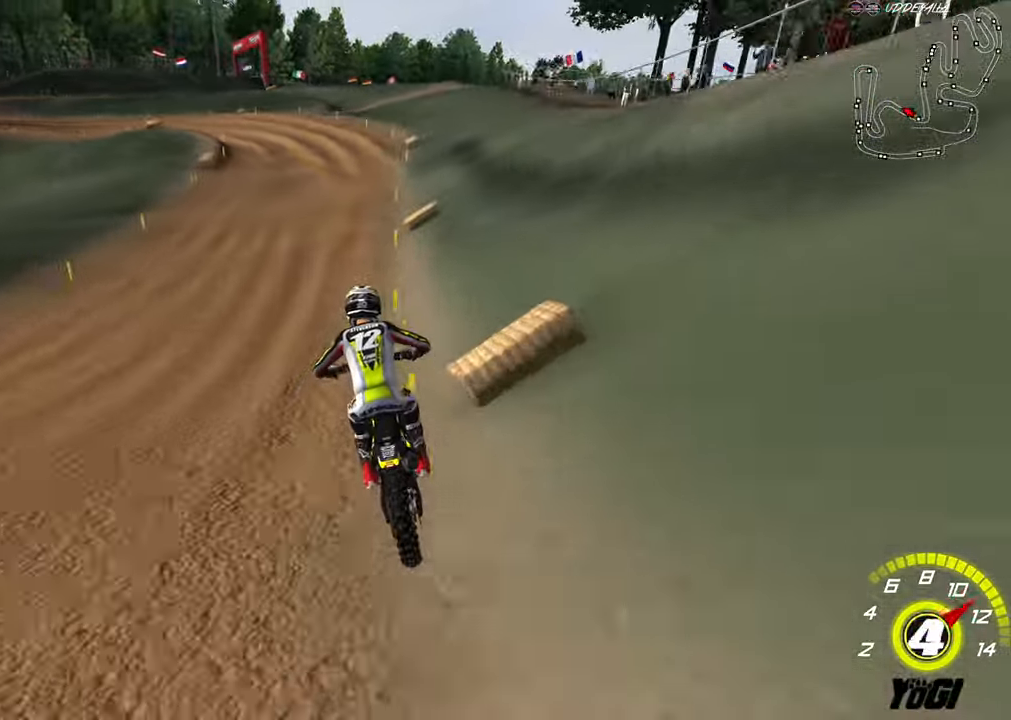
{"buttons": ["R2"], "left_stick": "left", "right_stick": "center", "events": [[283, "left_stick", "left"]]}
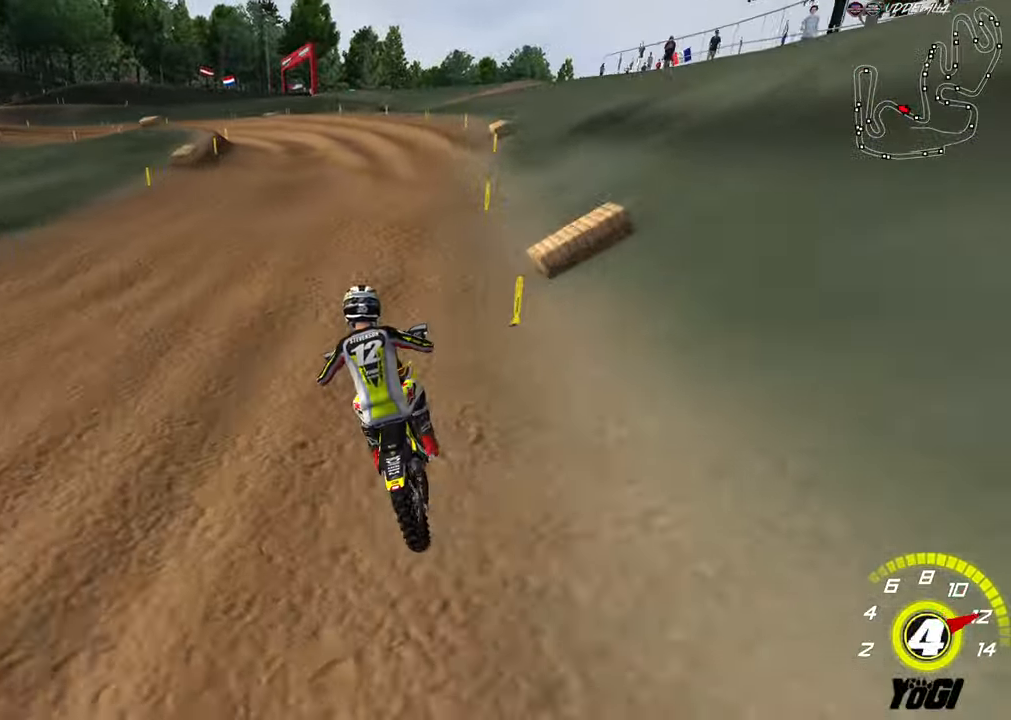
{"buttons": [], "left_stick": "center", "right_stick": "center", "events": [[50, "X", "down"], [166, "X", "up"], [166, "left_stick", "center"], [216, "R2", "up"], [283, "left_stick", "down-left"], [333, "R2", "down"], [450, "R2", "up"], [483, "left_stick", "center"]]}
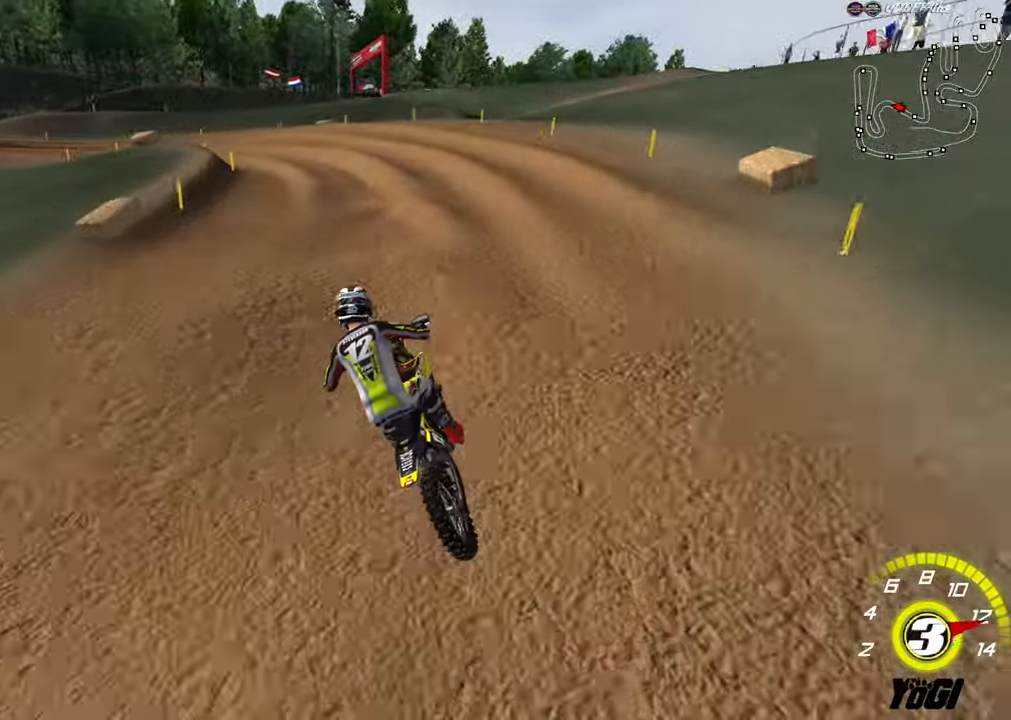
{"buttons": ["R2"], "left_stick": "down-left", "right_stick": "center", "events": [[16, "R2", "down"], [183, "left_stick", "down"], [333, "R2", "up"], [416, "R2", "down"], [466, "left_stick", "down-left"]]}
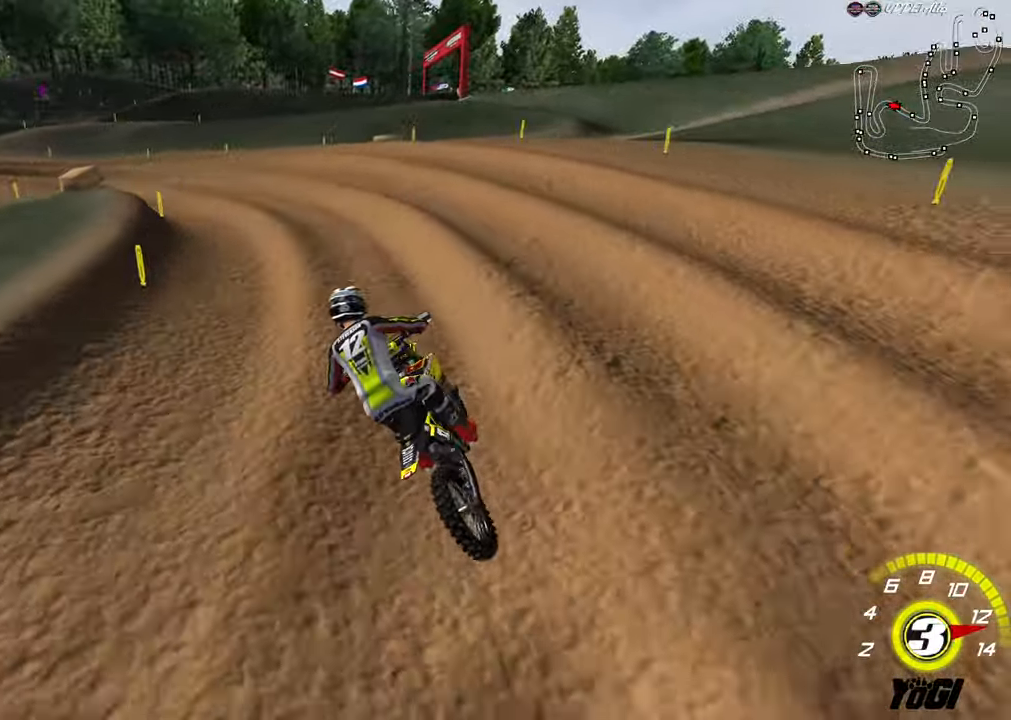
{"buttons": ["R2"], "left_stick": "down-left", "right_stick": "center", "events": [[16, "R2", "up"], [200, "L2", "down"], [283, "R2", "down"], [333, "L2", "up"], [450, "R2", "up"], [500, "R2", "down"]]}